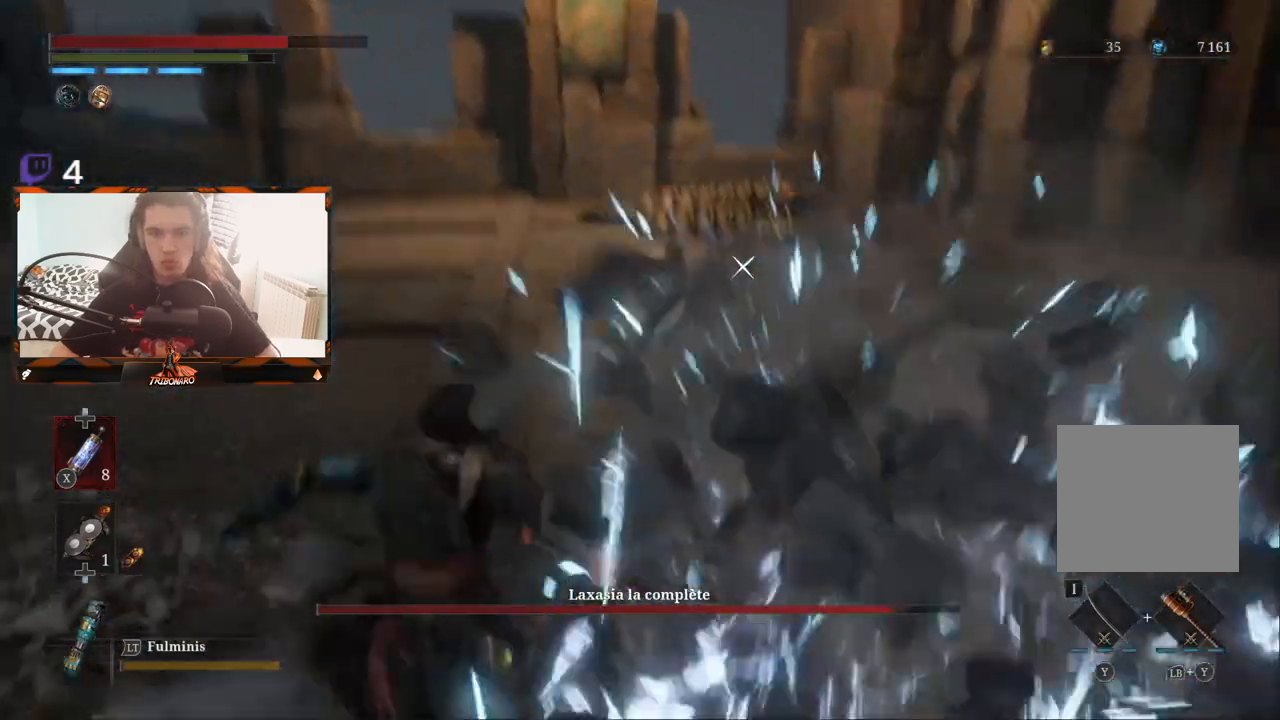
Gameplay with a controller (Xbox layout); each line is a JSON object with the inputs held at the frame after it. "events" lists button and stick changes between this image and that frame as [ms after this image, input, new state], when the widget could be followed in between.
{"buttons": [], "left_stick": "up", "right_stick": "center", "events": [[17, "B", "up"], [50, "B", "down"], [100, "B", "up"]]}
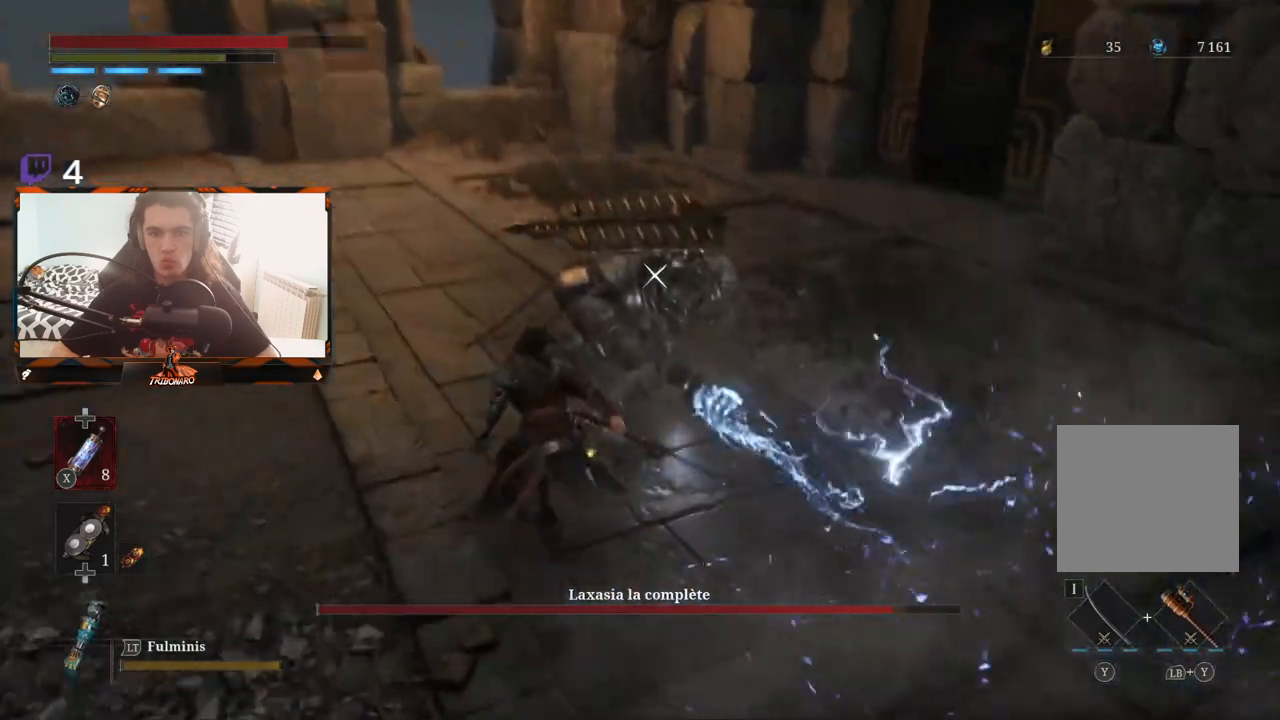
{"buttons": [], "left_stick": "right", "right_stick": "center", "events": [[150, "left_stick", "center"], [183, "R1", "down"], [267, "R1", "up"], [333, "left_stick", "right"]]}
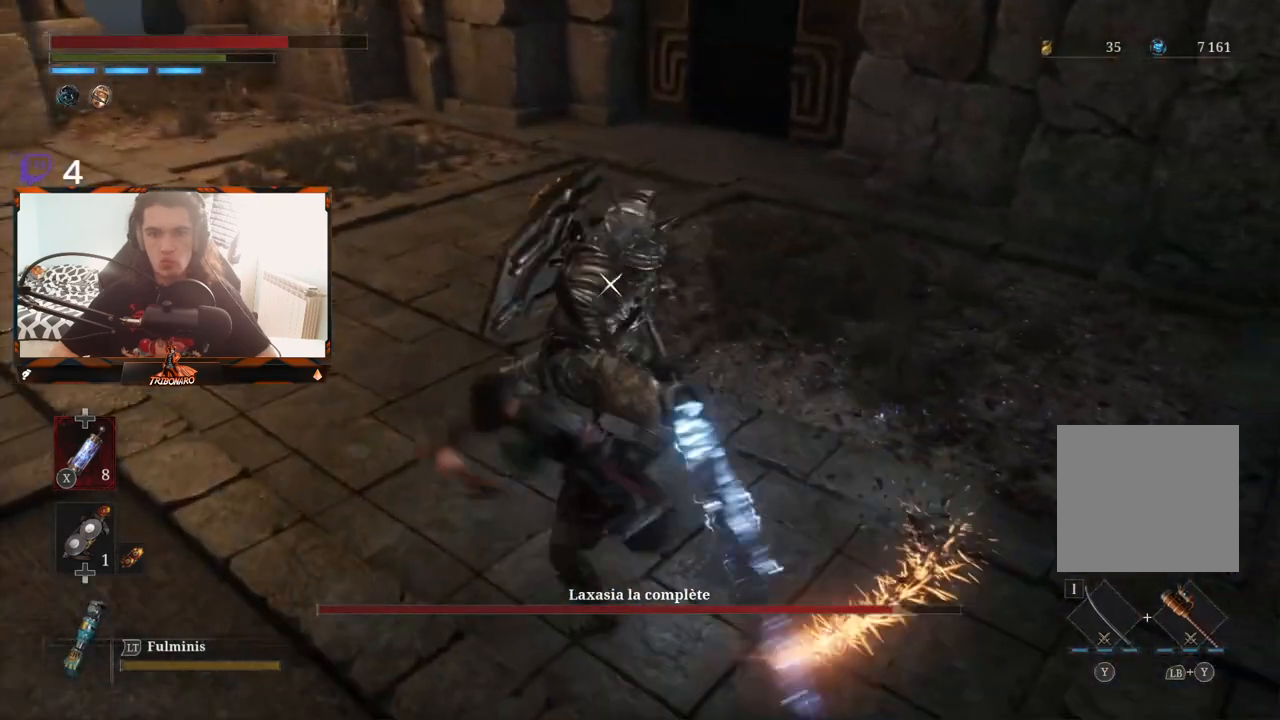
{"buttons": [], "left_stick": "center", "right_stick": "center", "events": [[383, "R1", "down"], [483, "R1", "up"], [483, "left_stick", "center"]]}
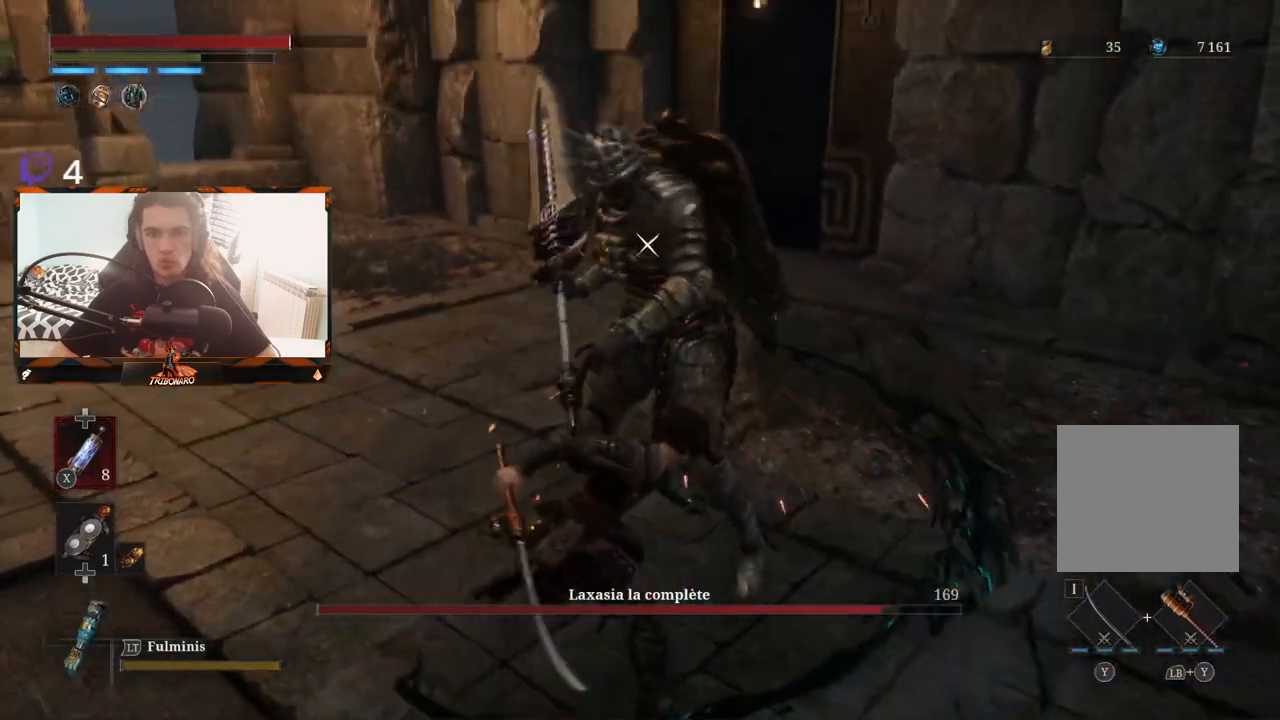
{"buttons": [], "left_stick": "center", "right_stick": "center", "events": []}
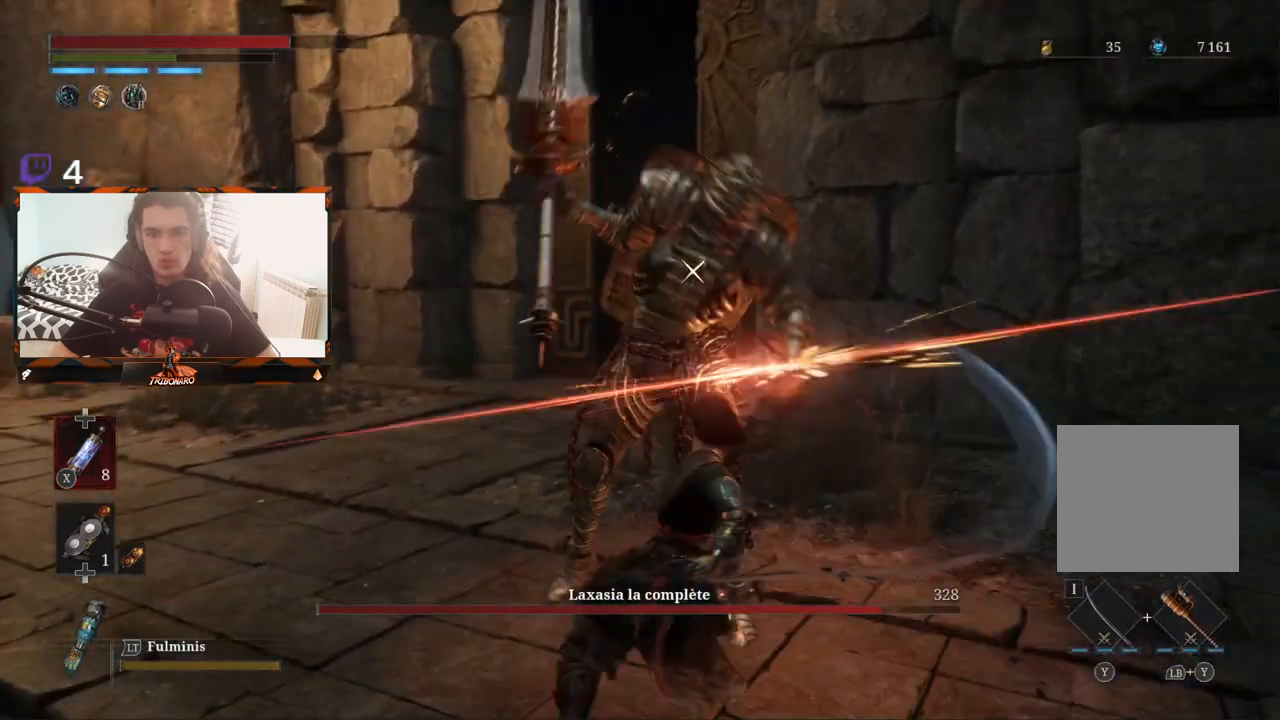
{"buttons": [], "left_stick": "center", "right_stick": "center", "events": [[333, "R1", "down"], [417, "R1", "up"]]}
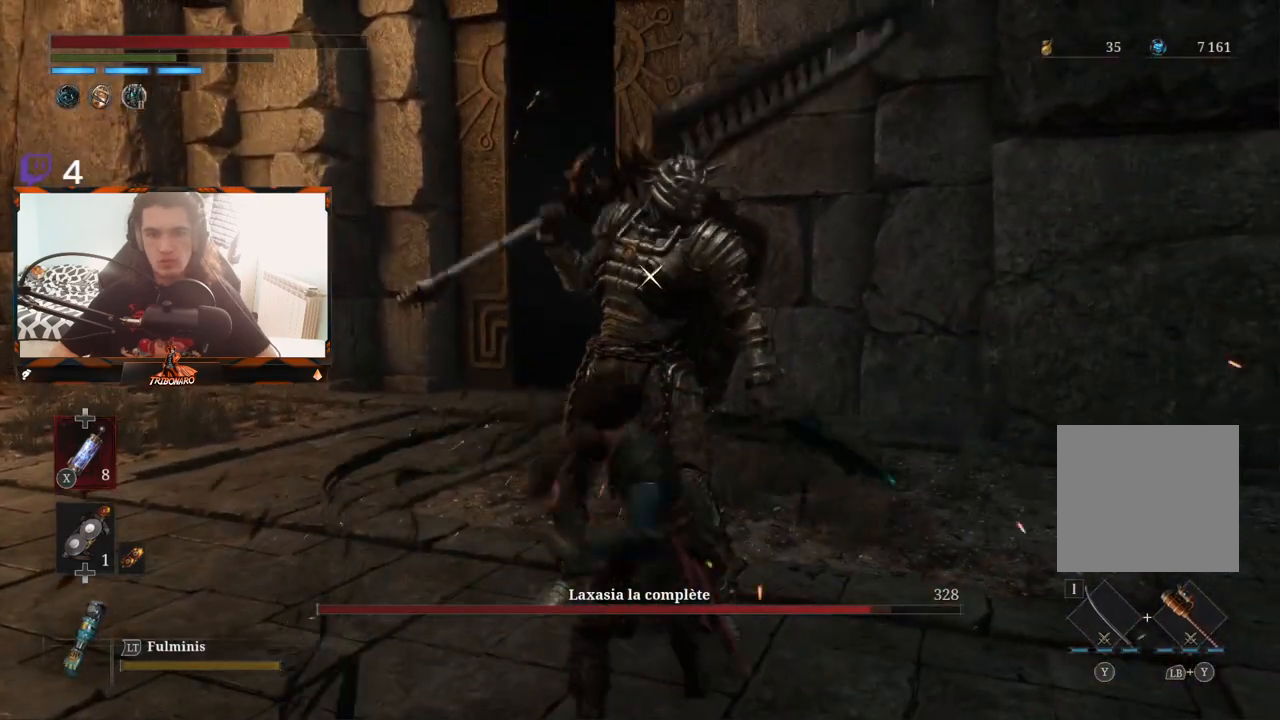
{"buttons": [], "left_stick": "center", "right_stick": "center", "events": []}
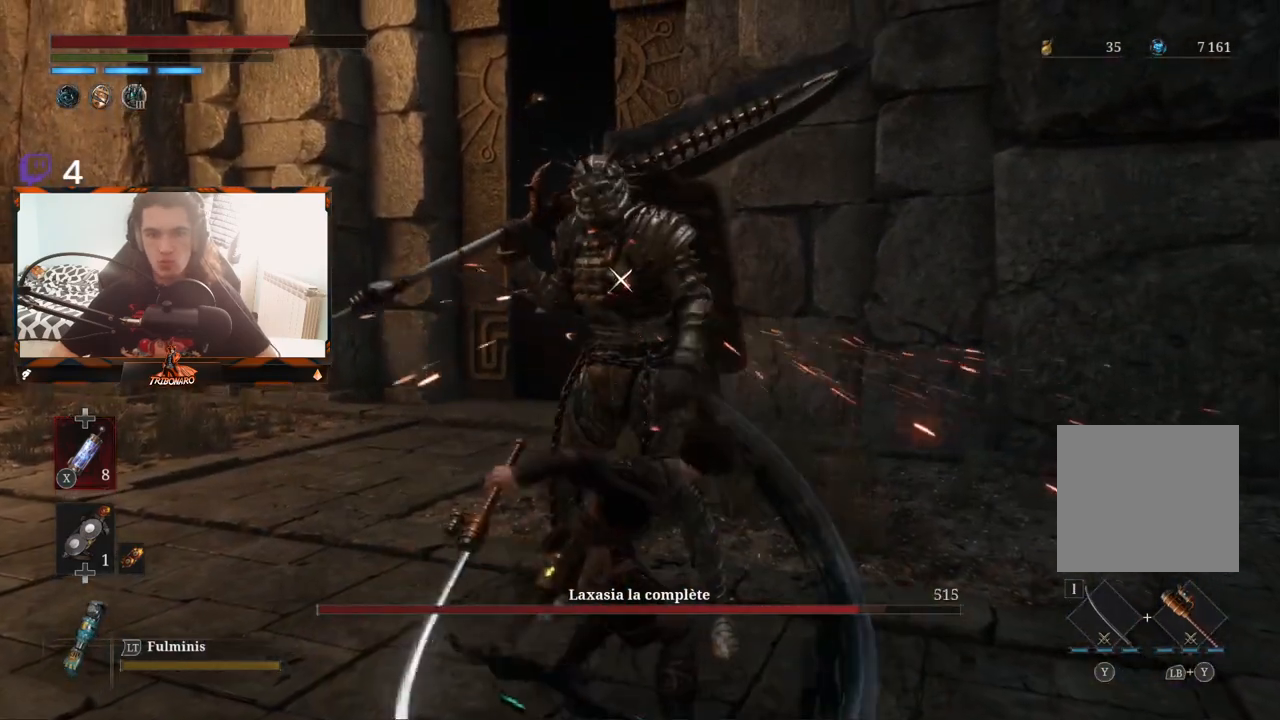
{"buttons": [], "left_stick": "center", "right_stick": "center", "events": []}
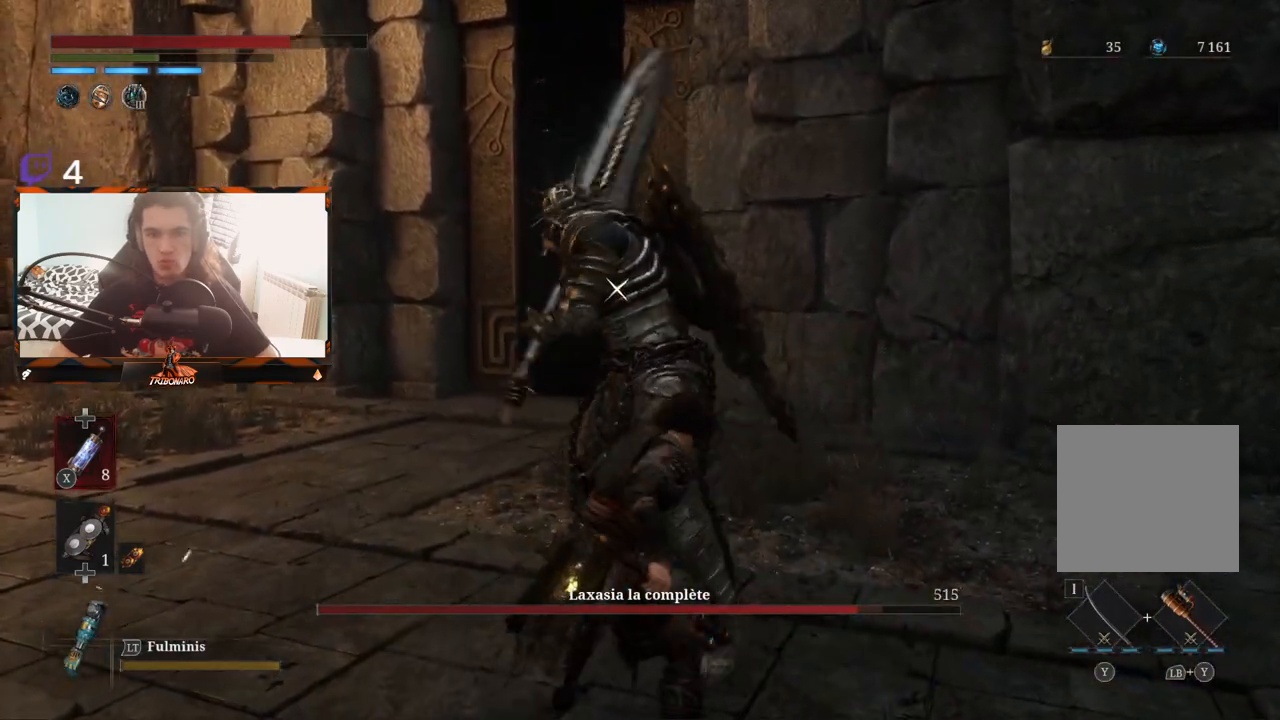
{"buttons": [], "left_stick": "center", "right_stick": "center", "events": []}
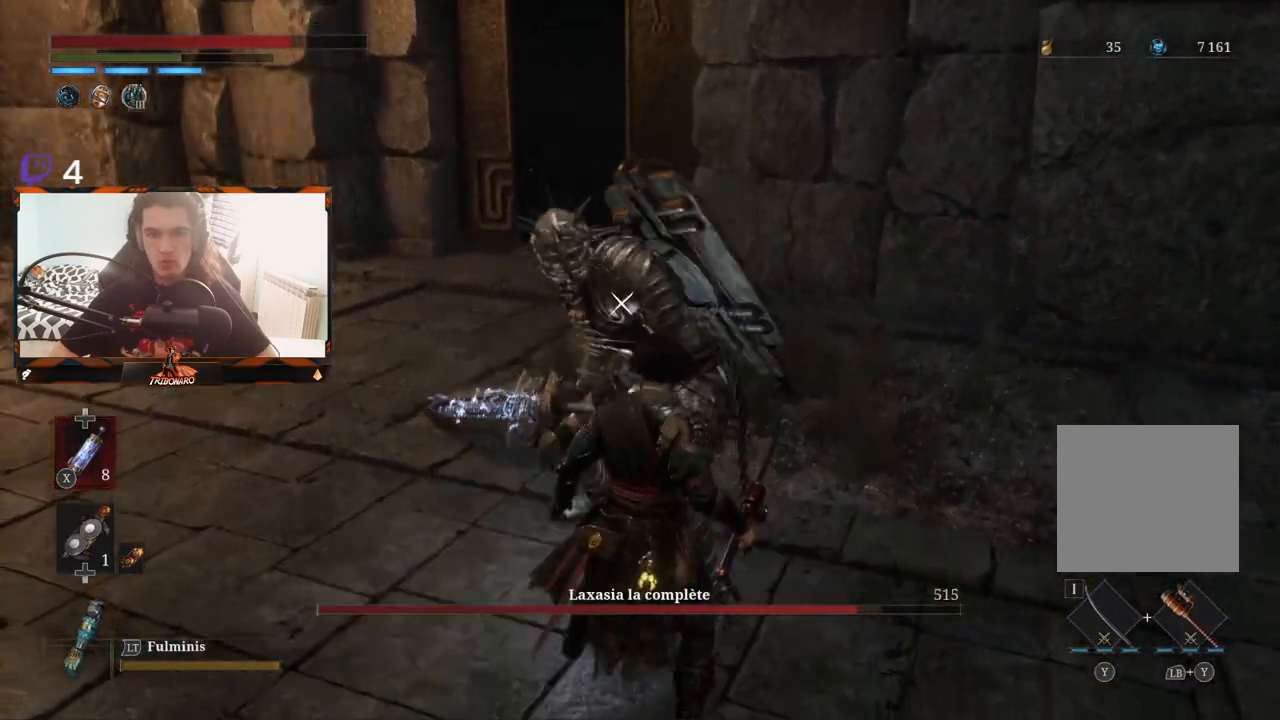
{"buttons": [], "left_stick": "center", "right_stick": "center", "events": []}
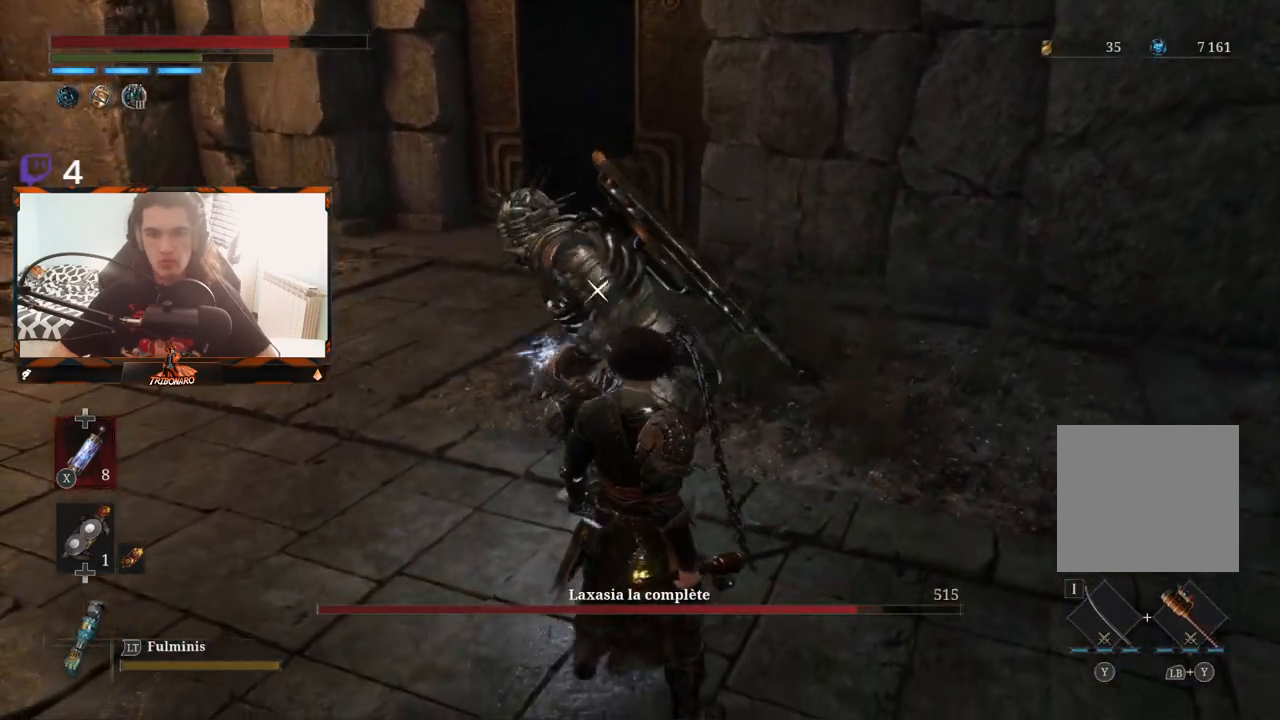
{"buttons": ["L1"], "left_stick": "center", "right_stick": "center", "events": [[317, "L1", "down"]]}
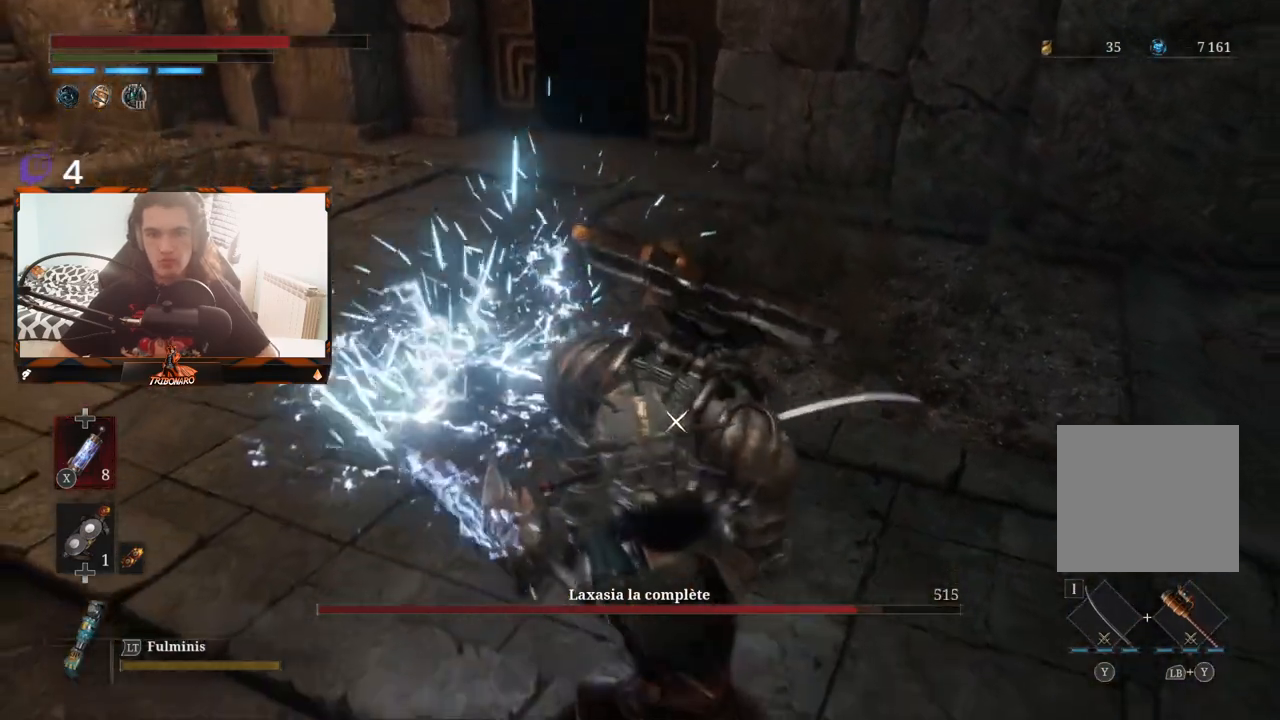
{"buttons": [], "left_stick": "center", "right_stick": "center", "events": [[150, "L1", "up"]]}
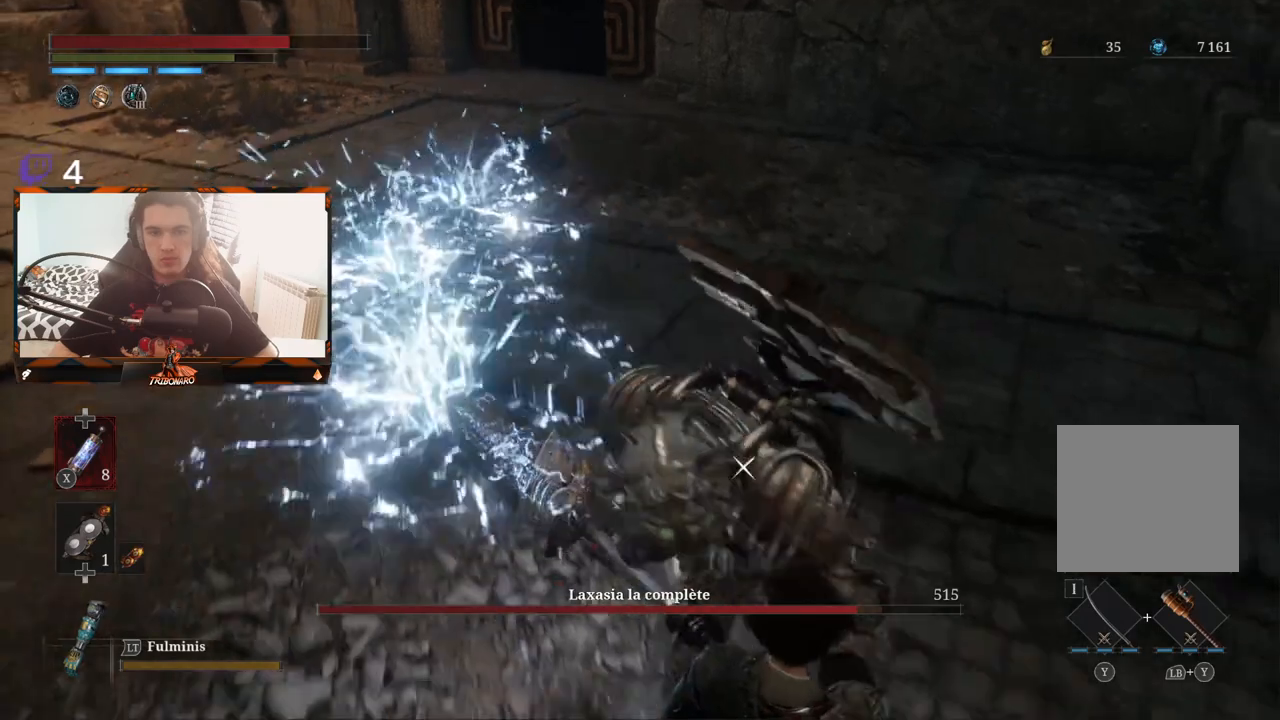
{"buttons": ["L1"], "left_stick": "center", "right_stick": "center", "events": [[383, "L1", "down"], [383, "L2", "down"], [433, "L2", "up"]]}
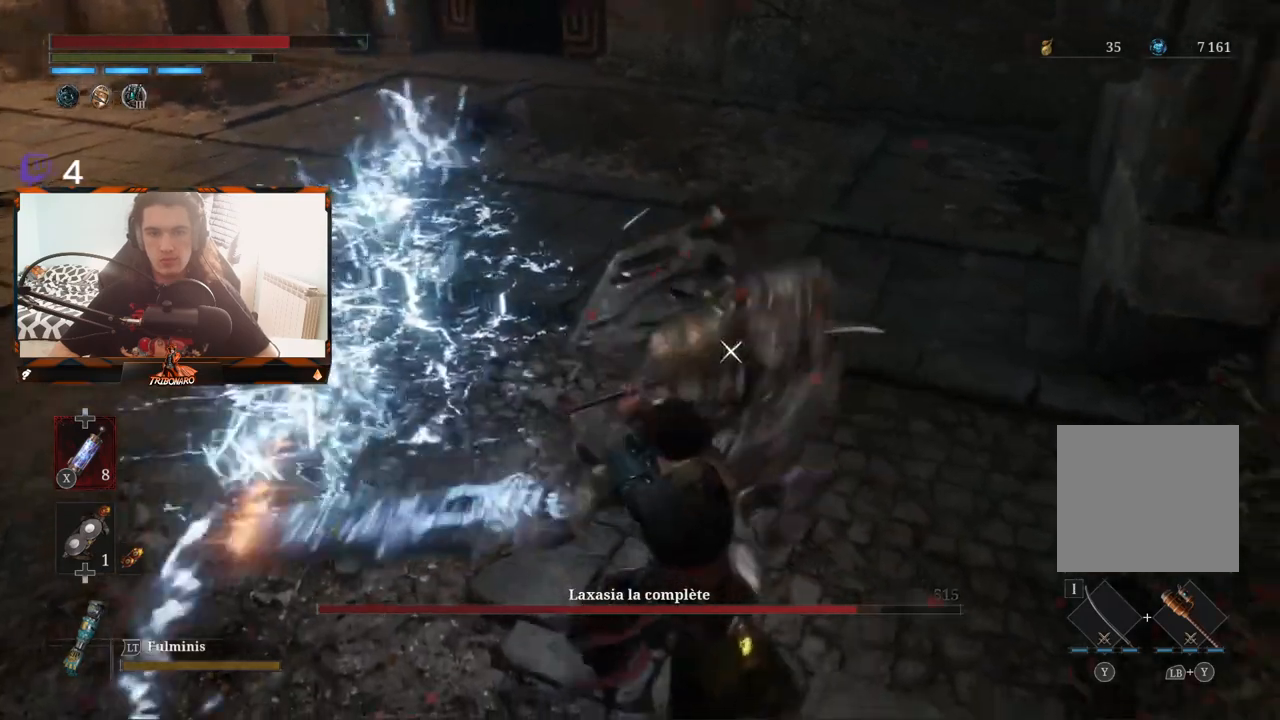
{"buttons": ["B"], "left_stick": "down-left", "right_stick": "center", "events": [[133, "L1", "up"], [317, "left_stick", "down-left"], [467, "B", "down"]]}
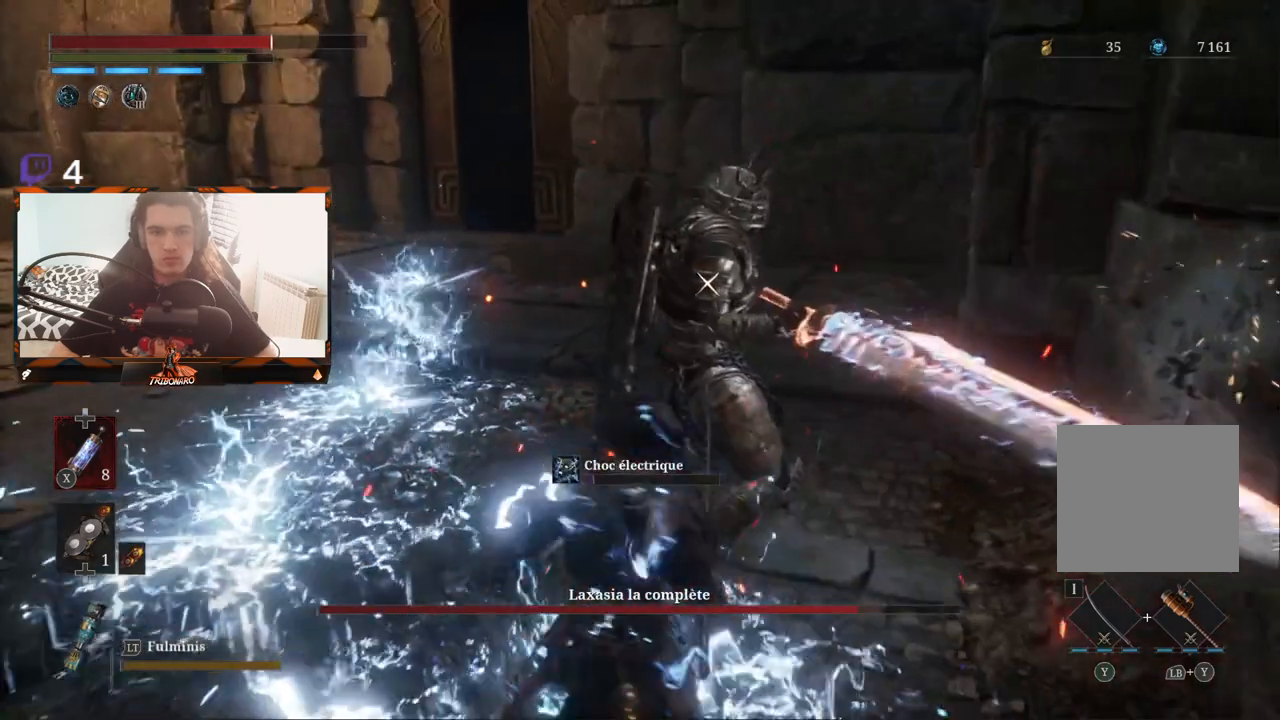
{"buttons": [], "left_stick": "down-left", "right_stick": "center", "events": [[33, "B", "up"], [183, "B", "down"], [250, "B", "up"], [400, "B", "down"], [483, "B", "up"]]}
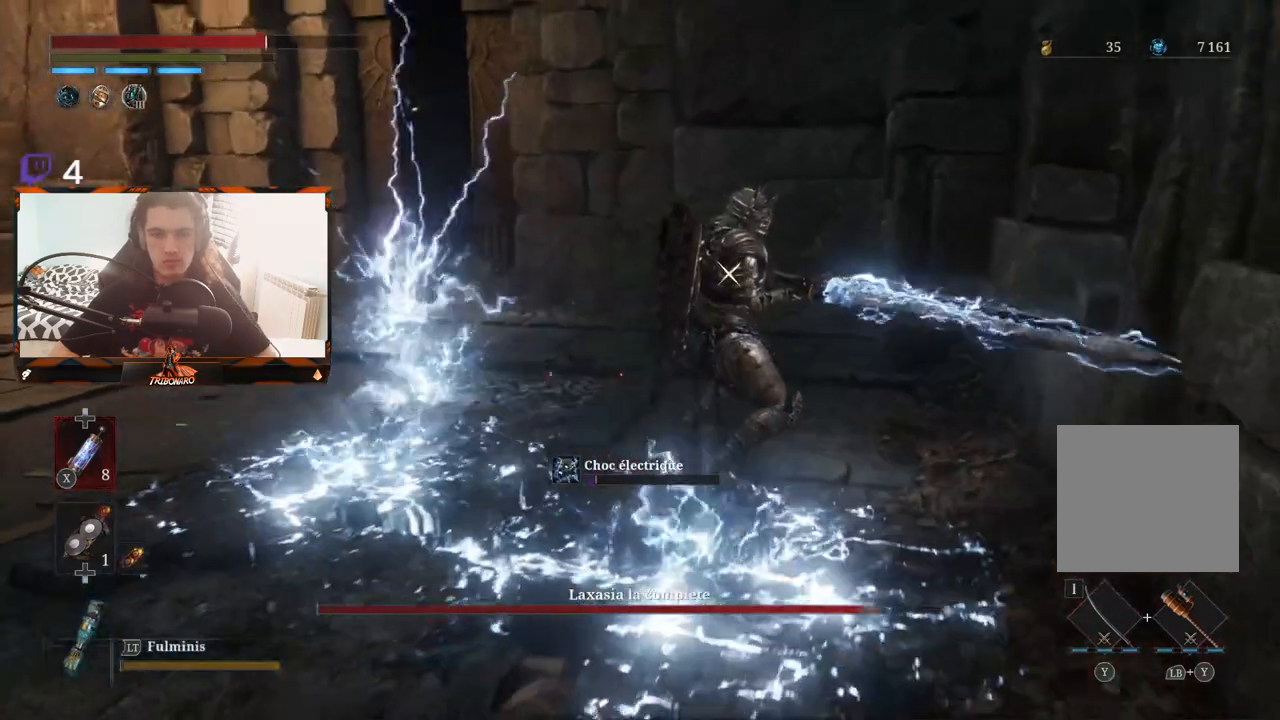
{"buttons": [], "left_stick": "down-left", "right_stick": "center", "events": []}
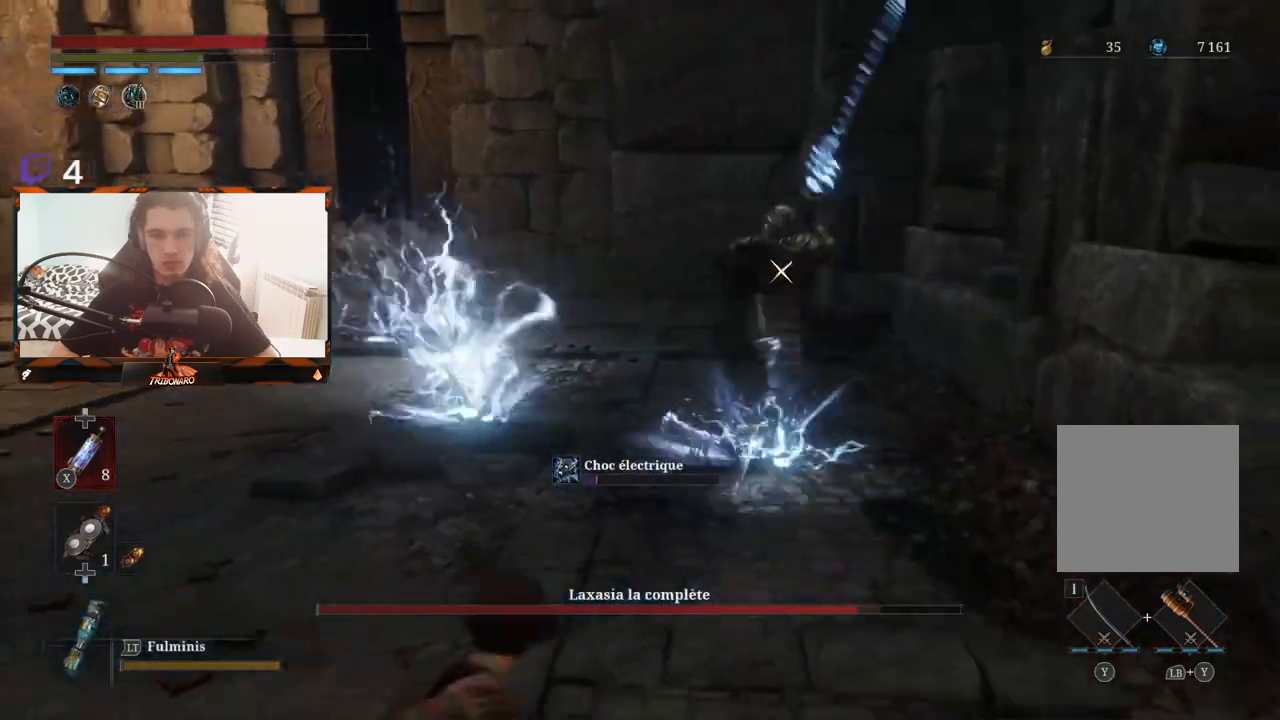
{"buttons": [], "left_stick": "left", "right_stick": "center", "events": [[33, "left_stick", "left"]]}
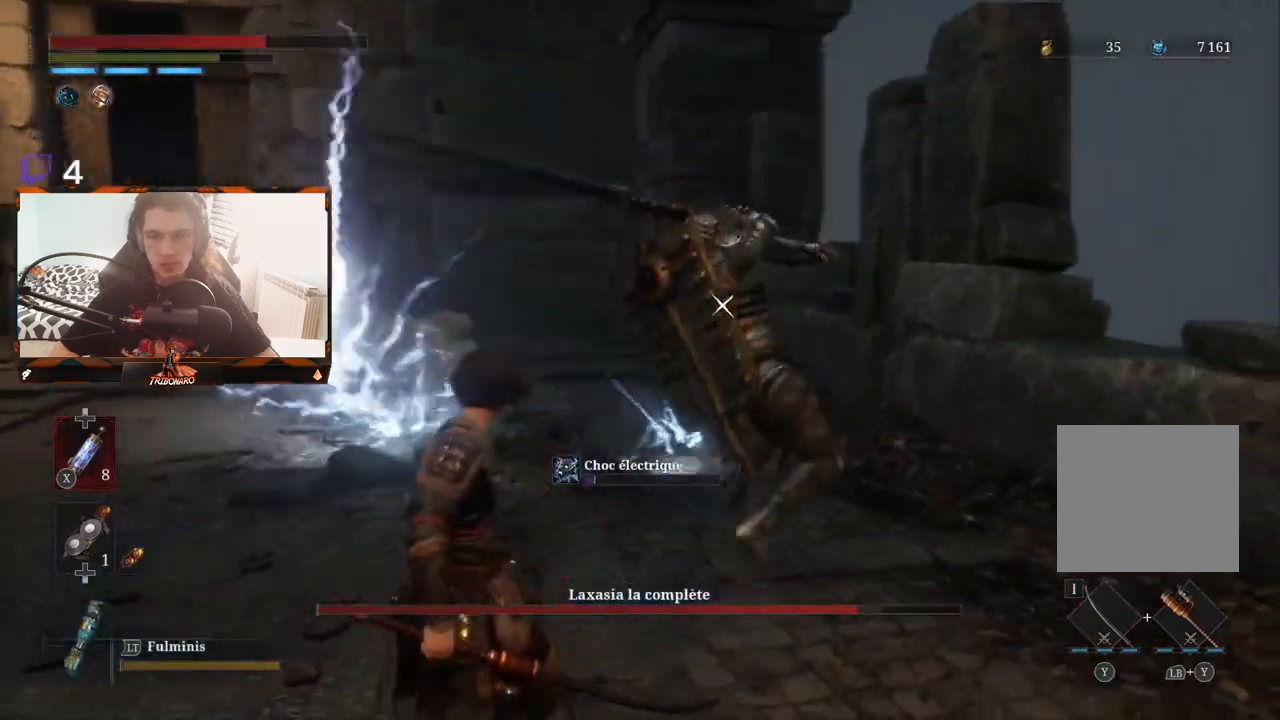
{"buttons": ["L1"], "left_stick": "left", "right_stick": "center", "events": [[133, "L1", "down"], [233, "L3", "down"], [333, "L3", "up"]]}
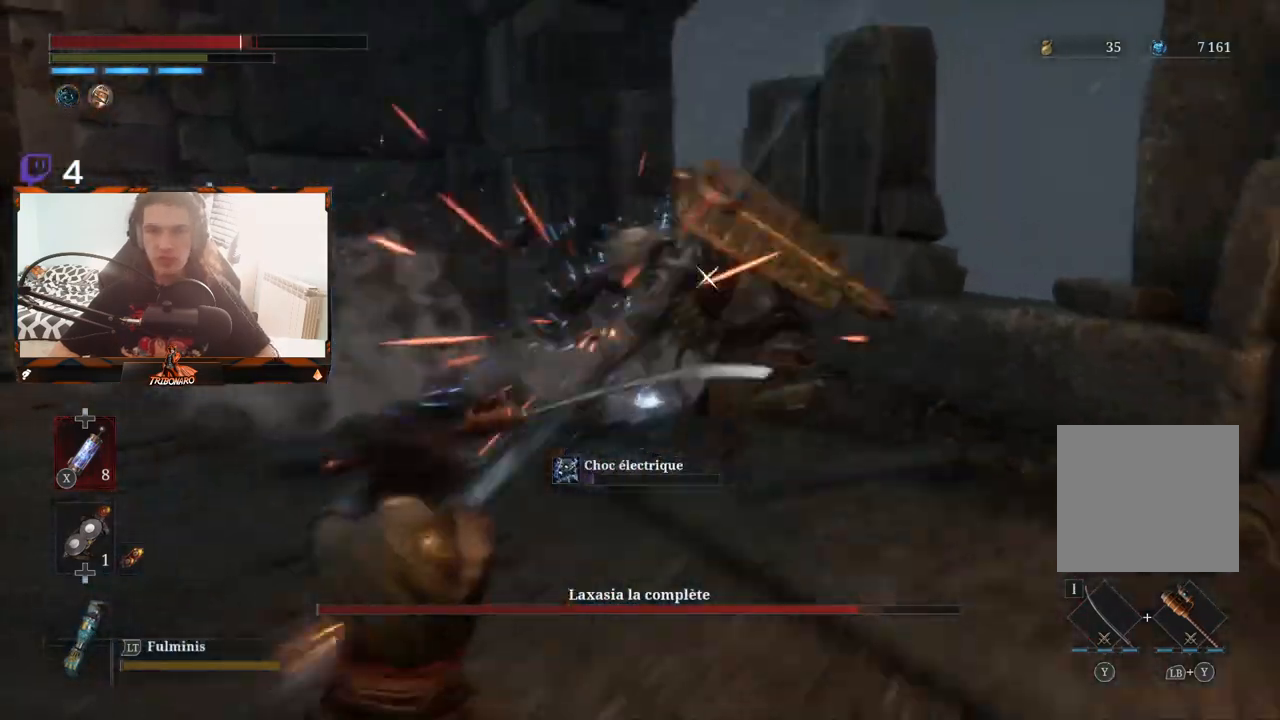
{"buttons": [], "left_stick": "left", "right_stick": "center", "events": [[200, "L1", "up"]]}
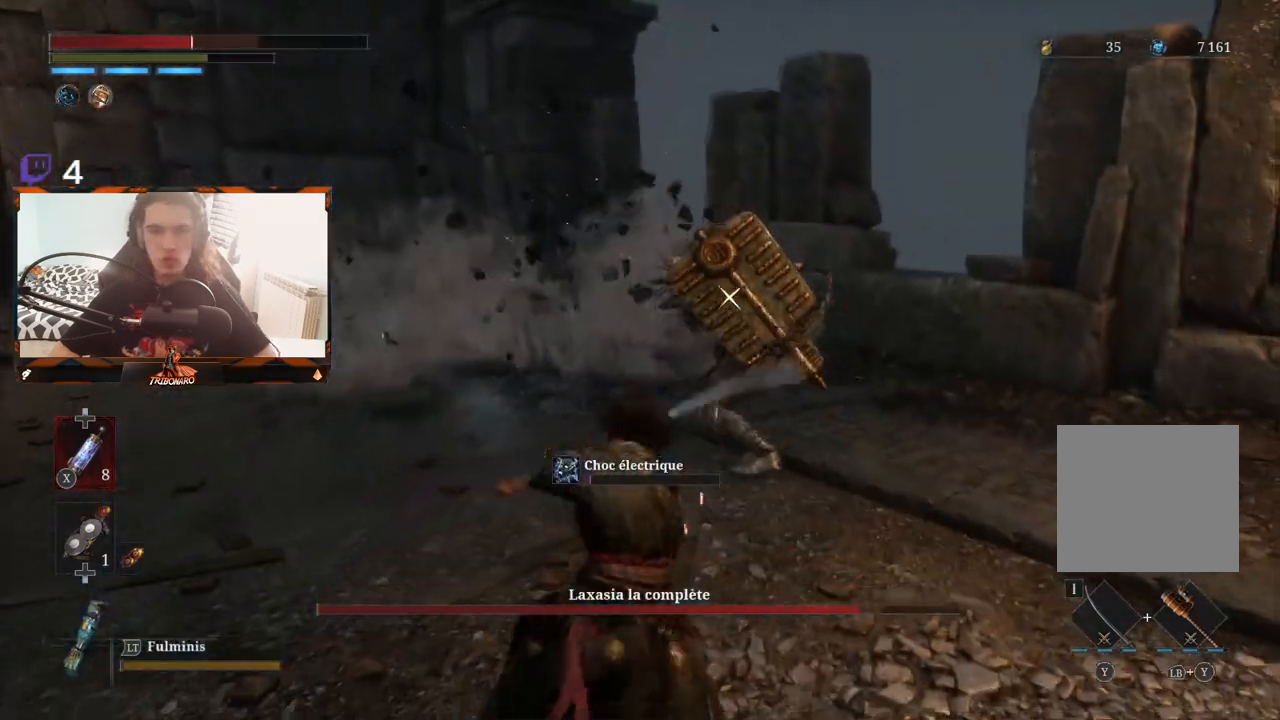
{"buttons": [], "left_stick": "up", "right_stick": "center", "events": [[33, "left_stick", "up-left"], [183, "left_stick", "up"], [417, "X", "down"], [483, "X", "up"]]}
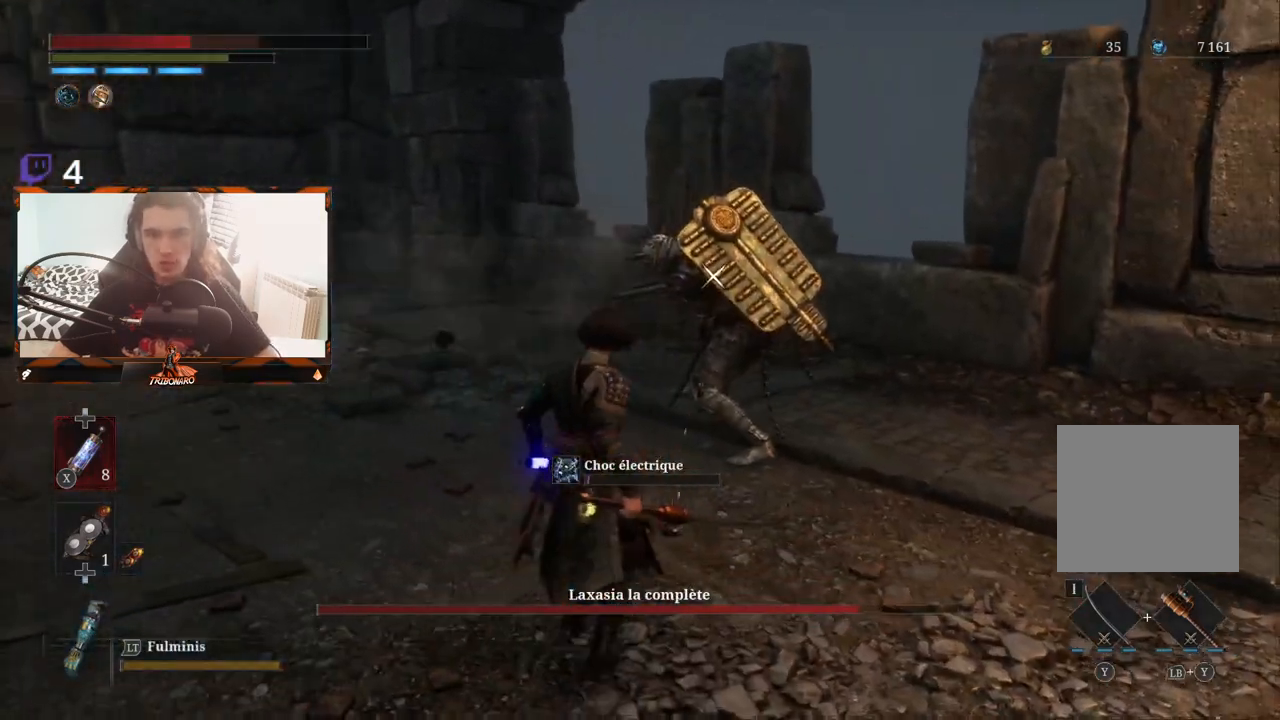
{"buttons": [], "left_stick": "up", "right_stick": "center", "events": []}
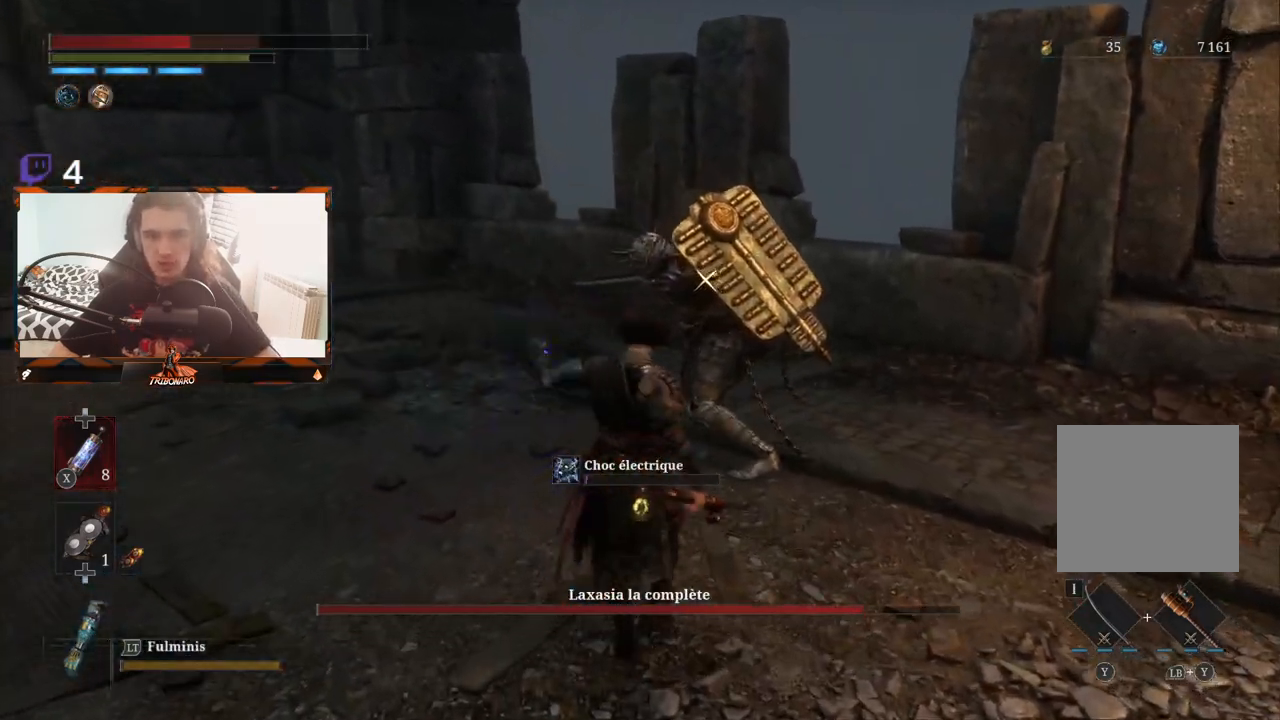
{"buttons": ["R1"], "left_stick": "up", "right_stick": "center", "events": [[67, "left_stick", "up-left"], [183, "left_stick", "up"], [433, "R1", "down"]]}
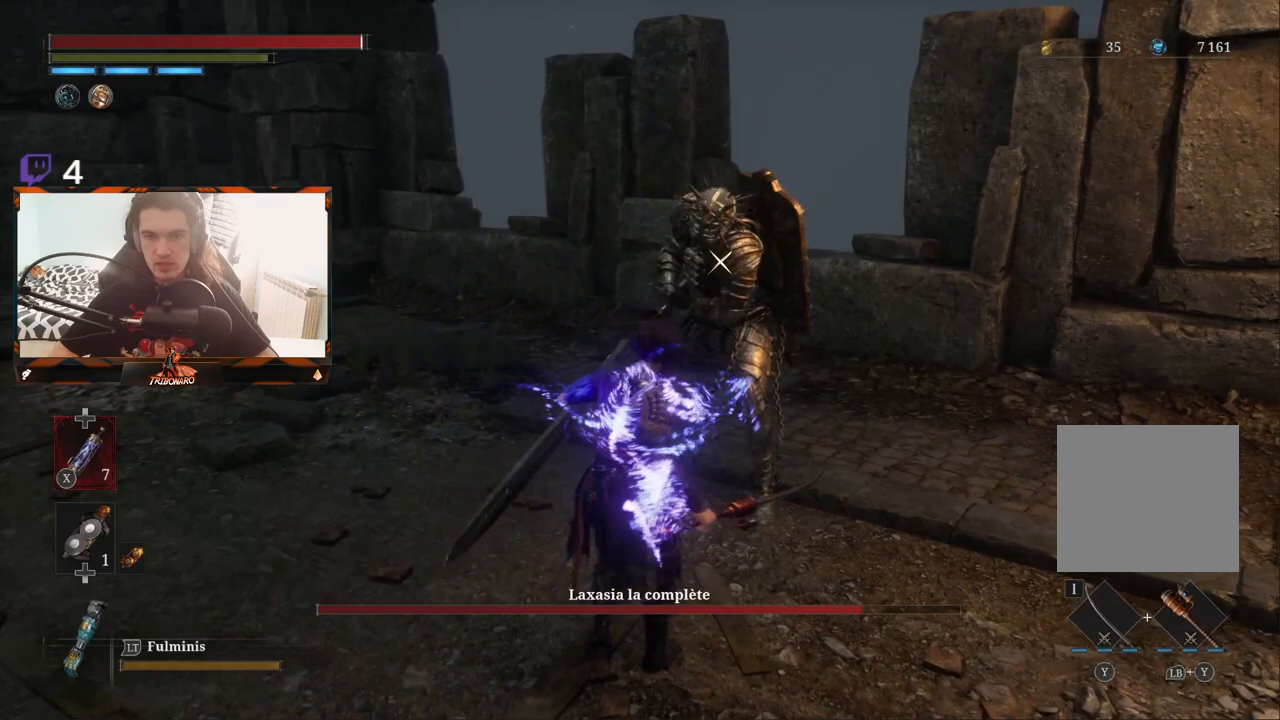
{"buttons": [], "left_stick": "center", "right_stick": "center", "events": [[33, "R1", "up"], [67, "left_stick", "center"]]}
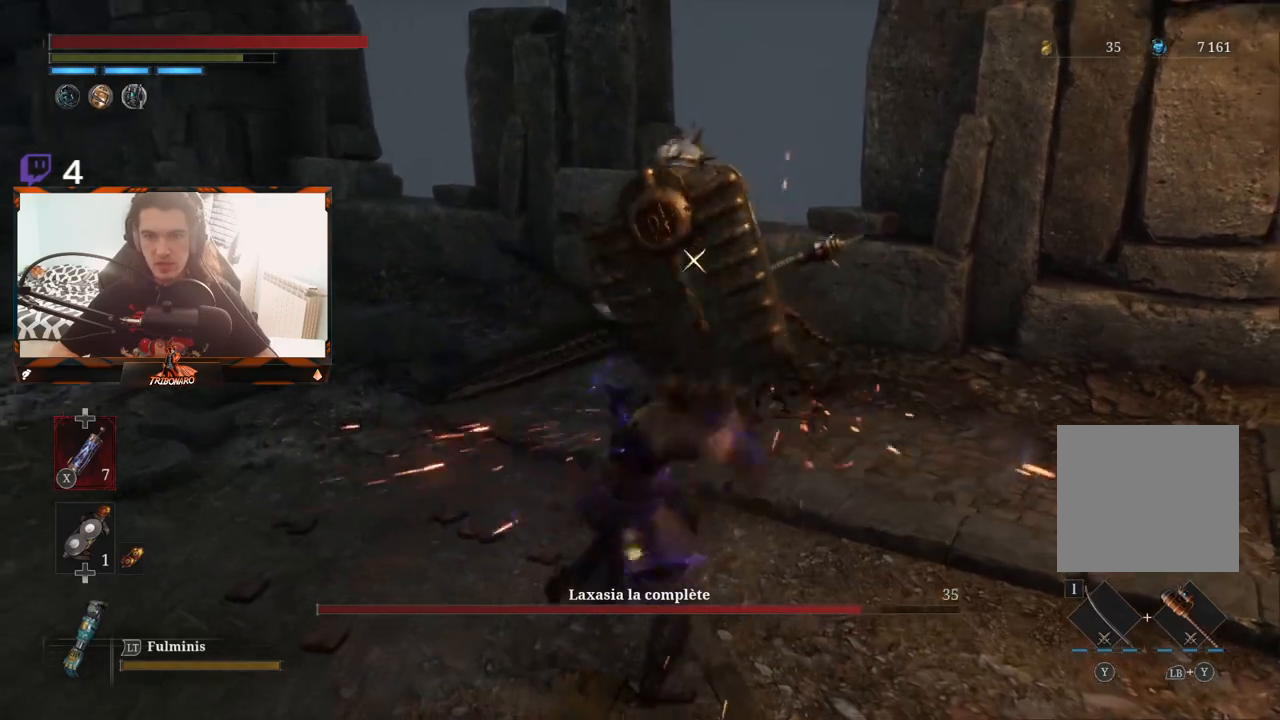
{"buttons": ["L1"], "left_stick": "down-right", "right_stick": "center", "events": [[83, "left_stick", "down-right"], [233, "L1", "down"]]}
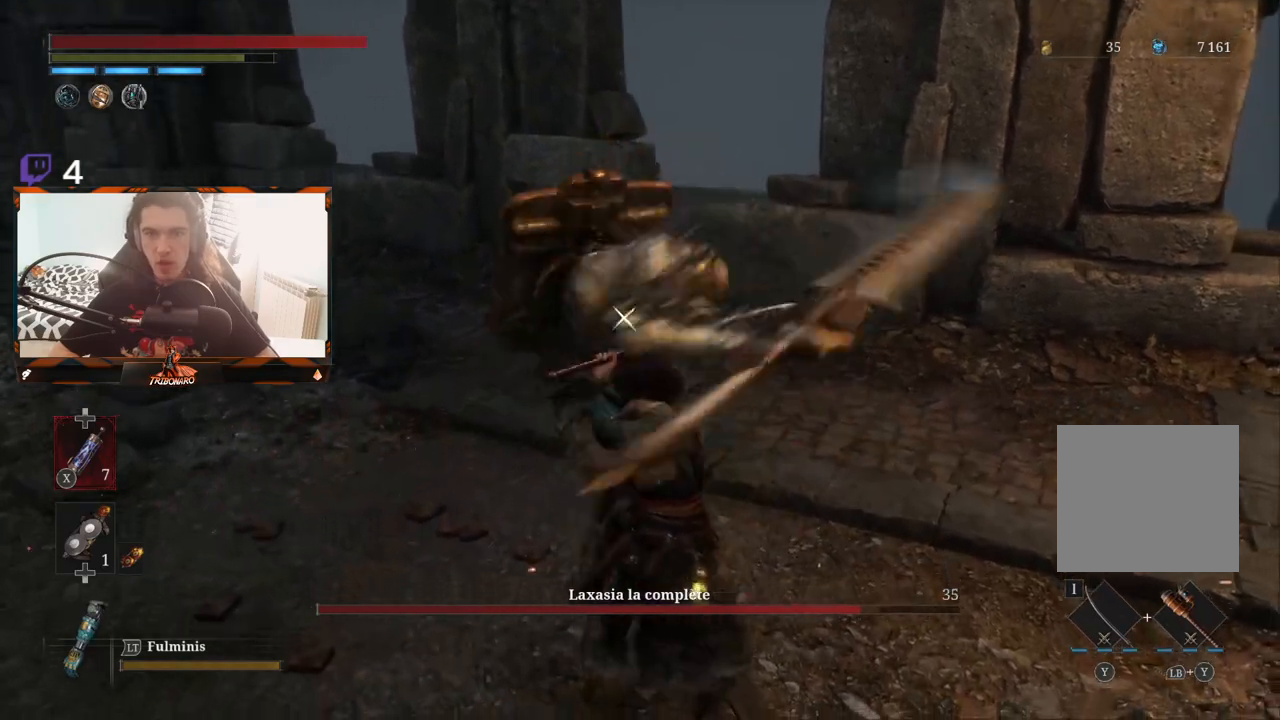
{"buttons": [], "left_stick": "center", "right_stick": "center", "events": [[200, "L1", "up"], [383, "left_stick", "down-left"], [467, "left_stick", "center"]]}
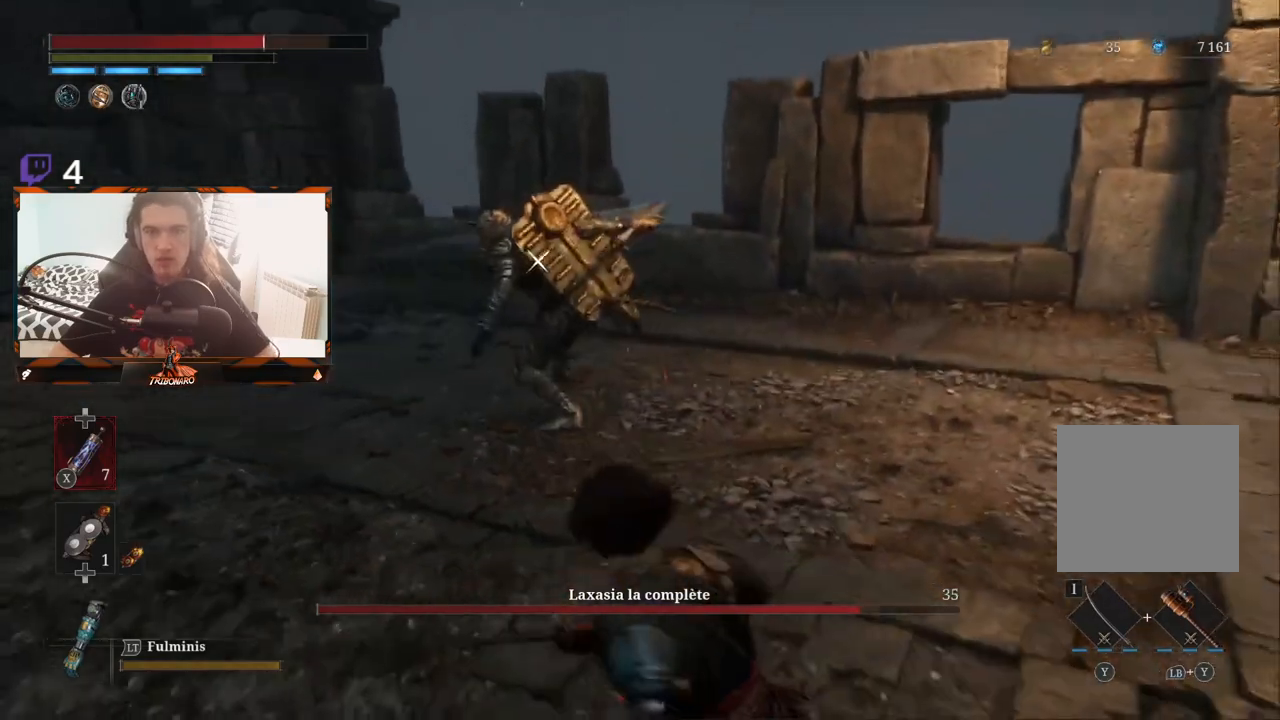
{"buttons": [], "left_stick": "up", "right_stick": "center", "events": [[133, "left_stick", "up"], [217, "left_stick", "up-right"], [433, "left_stick", "up"]]}
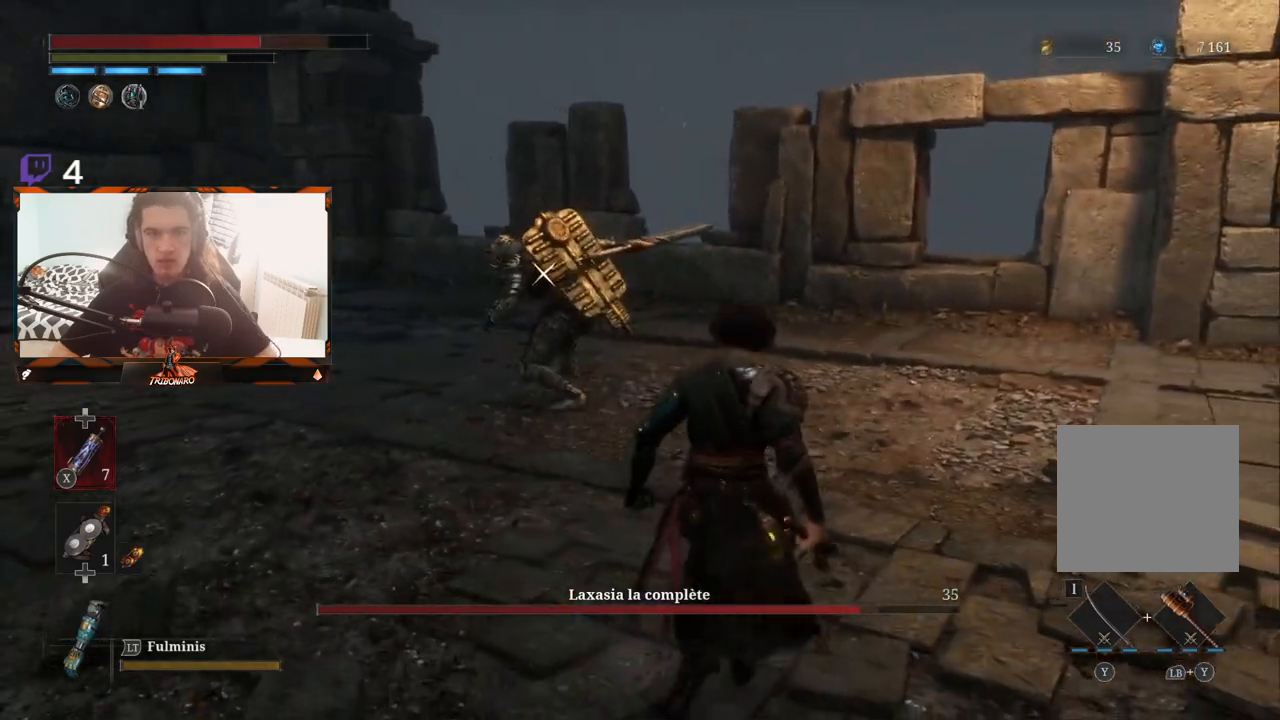
{"buttons": [], "left_stick": "up", "right_stick": "center", "events": []}
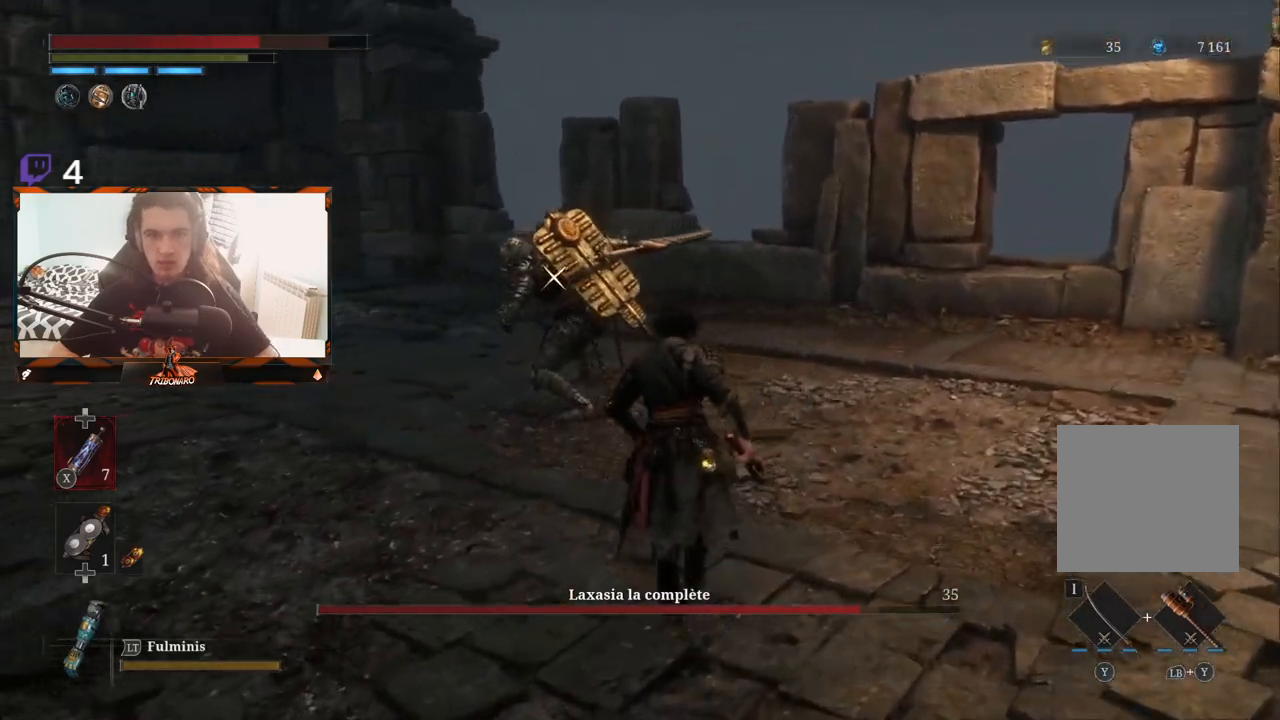
{"buttons": [], "left_stick": "up-left", "right_stick": "center", "events": [[233, "left_stick", "up-left"]]}
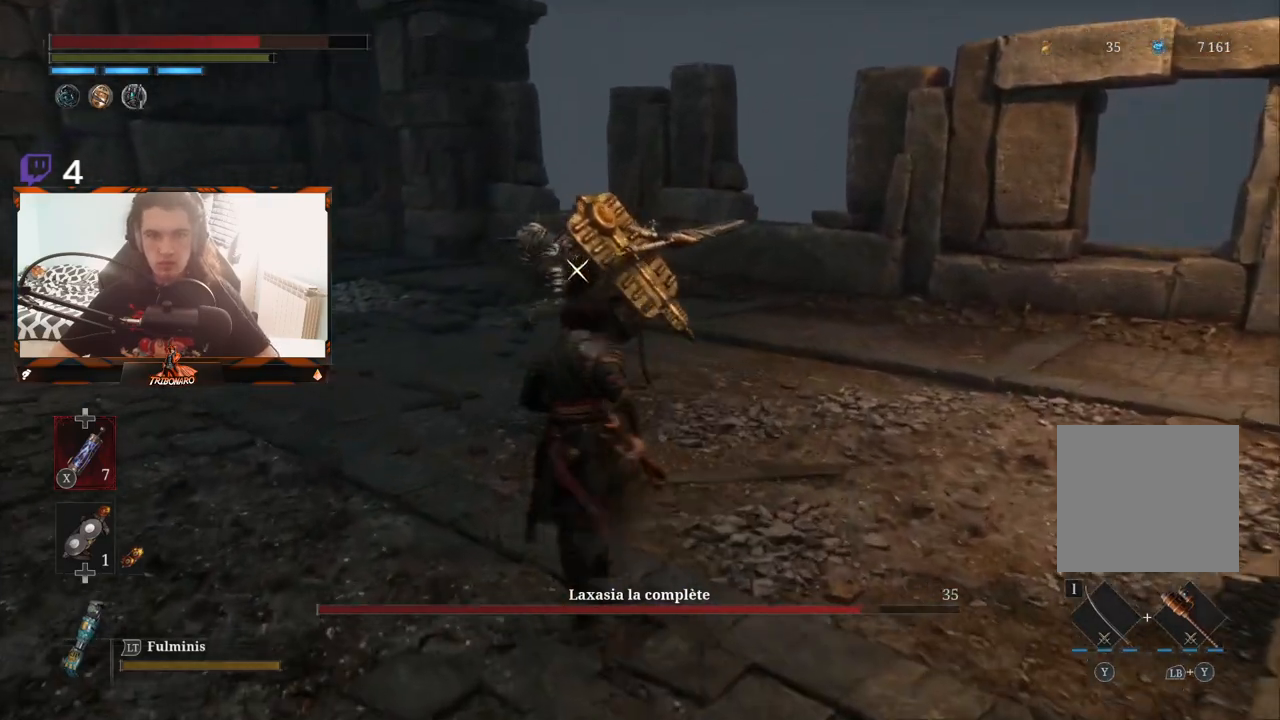
{"buttons": [], "left_stick": "center", "right_stick": "center", "events": [[217, "R1", "down"], [317, "R1", "up"], [367, "left_stick", "center"]]}
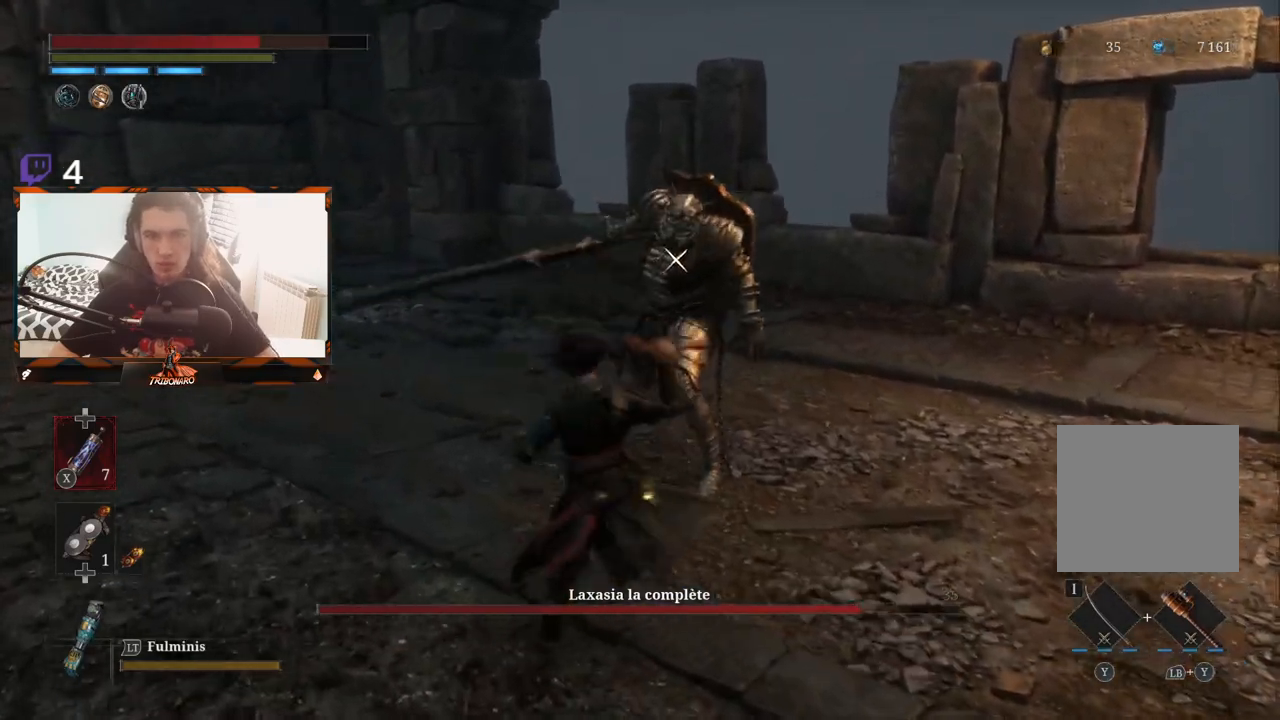
{"buttons": ["R1"], "left_stick": "center", "right_stick": "center", "events": [[400, "R1", "down"]]}
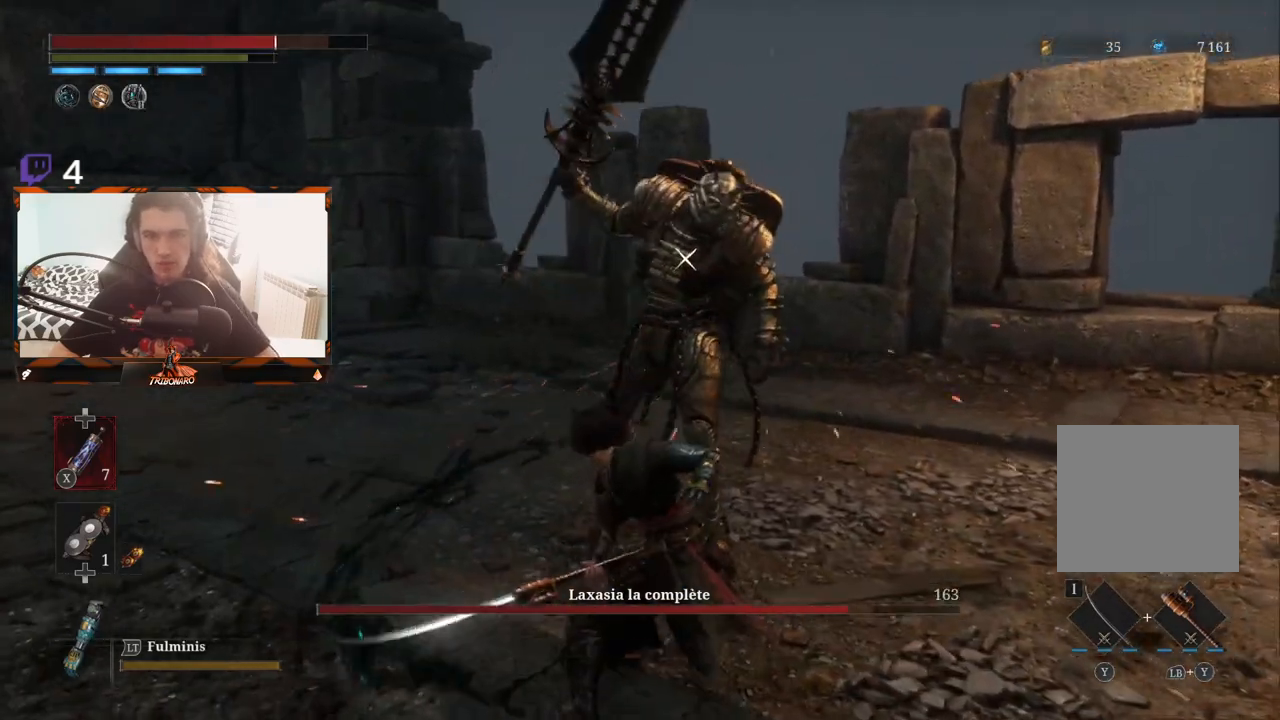
{"buttons": [], "left_stick": "center", "right_stick": "center", "events": [[33, "R1", "up"]]}